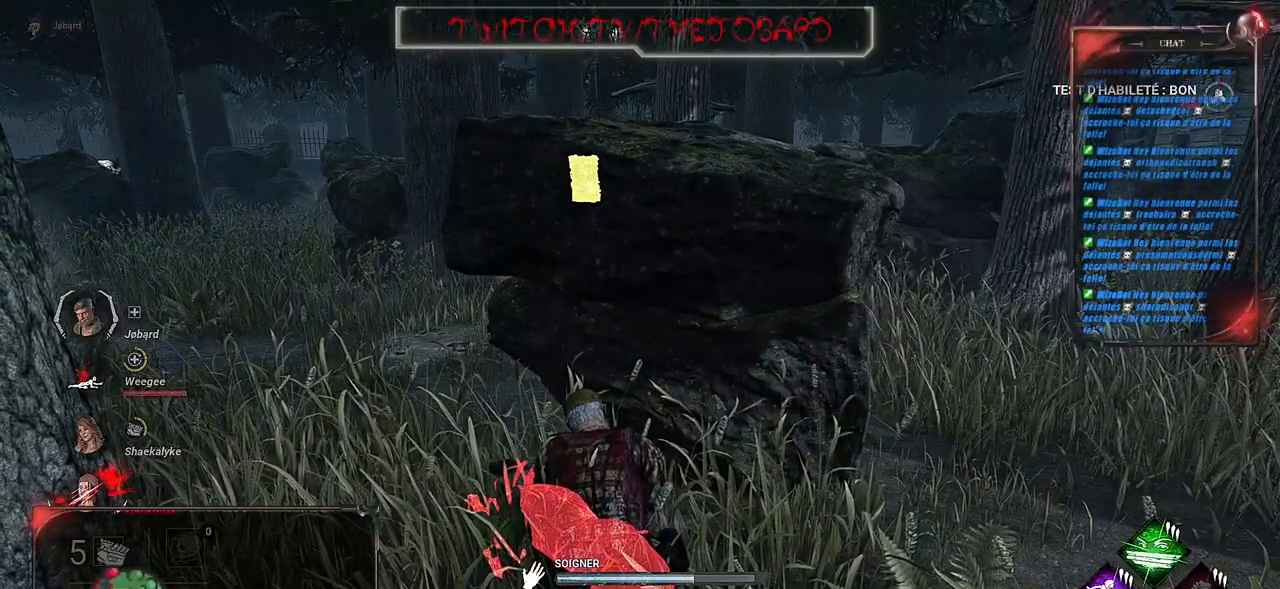
Gameplay with keyboard and mouse; each line is a JSON object with the keys and mouse buttons held at the frame after it. "events" lists presses ("down") and releases ("up") of "a", "ctrl", "d", "e", "f", "q", "r", "s", "shift", "space", "tab", "z", "mouse_left", "mouse_wheel", "mouse_right", "mouse_mb4" and "mouse_mb5" between this image and that frame as [ms after this image, input, new state], when the widget could be followed in between. "mouse_left", "mouse_wheel", "mouse_right", "mouse_mb4", "mouse_mb5" = the "left", "wheel", "right", "mb4", "mb5" buttons of the "mouse" list. No other keys are recorded. "wheel" means that the mouse wheel is clicked or scrolled. Mouse movement is not recorded.
{"keys": [], "mouse": ["left"], "events": []}
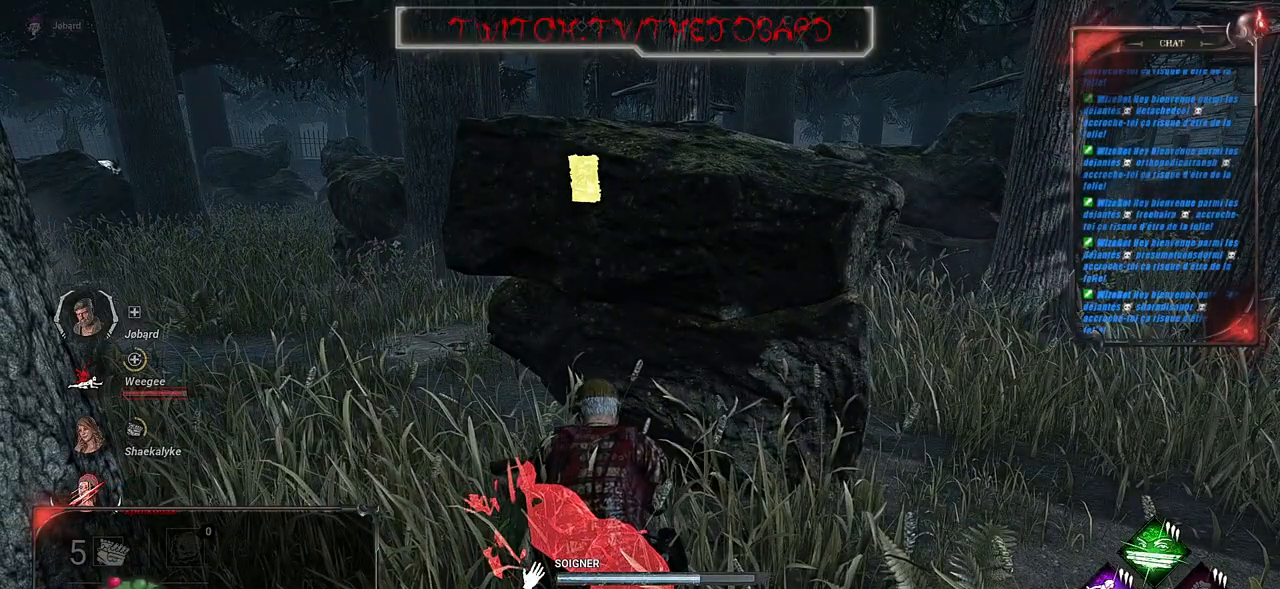
{"keys": [], "mouse": ["left"], "events": []}
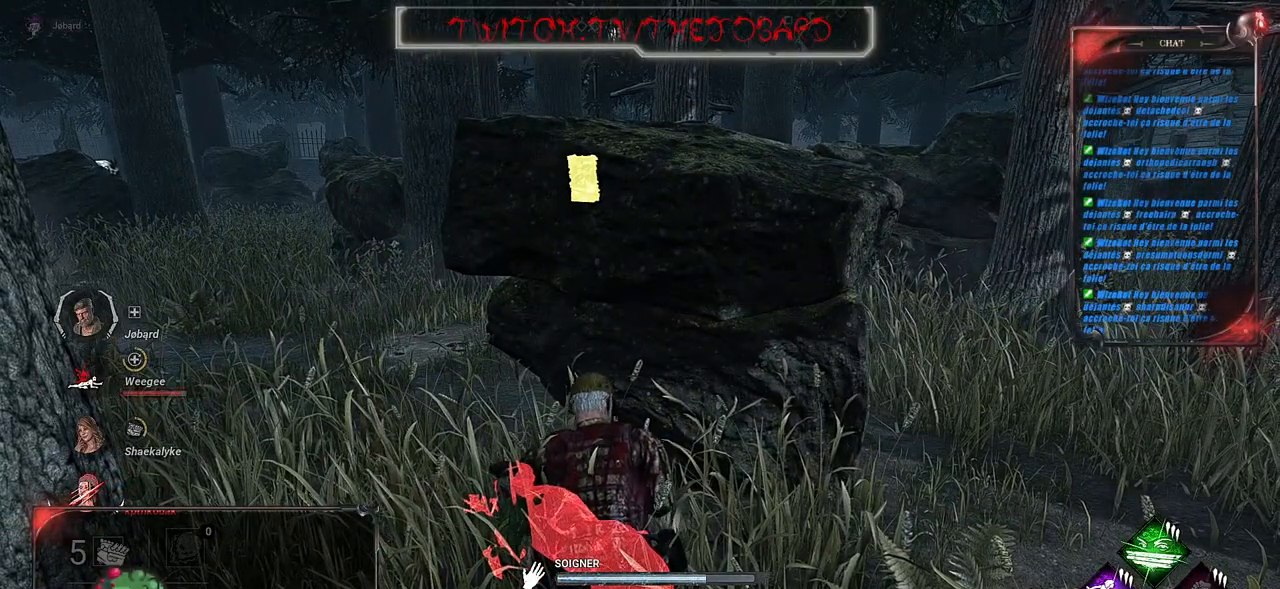
{"keys": [], "mouse": ["left"], "events": []}
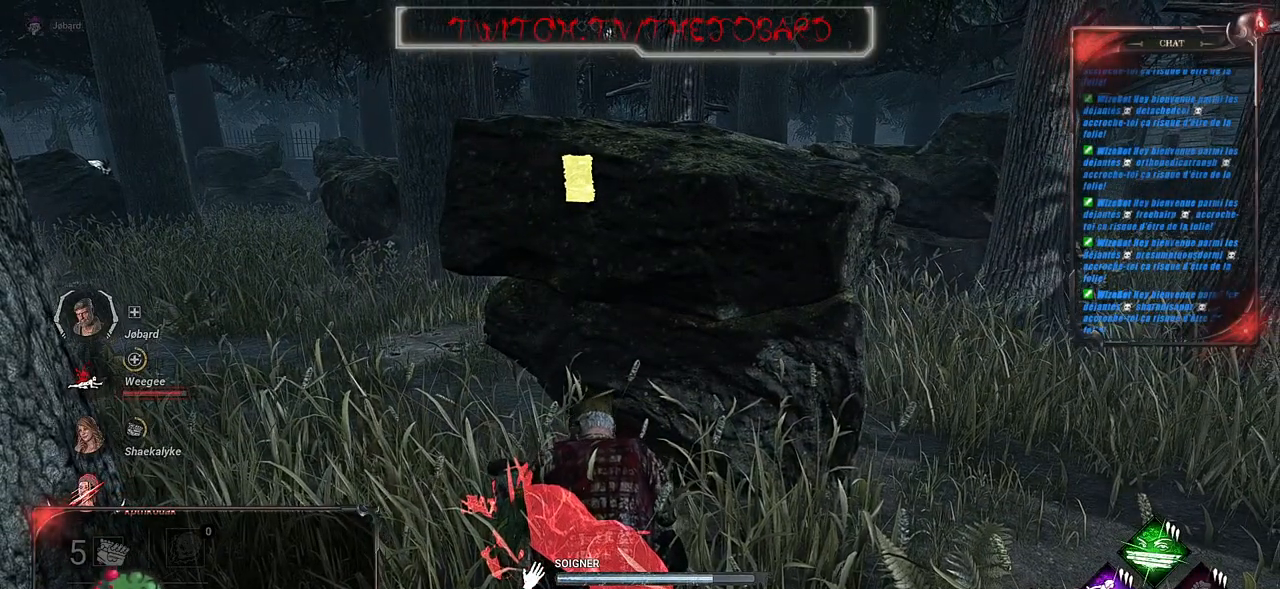
{"keys": [], "mouse": ["left"], "events": []}
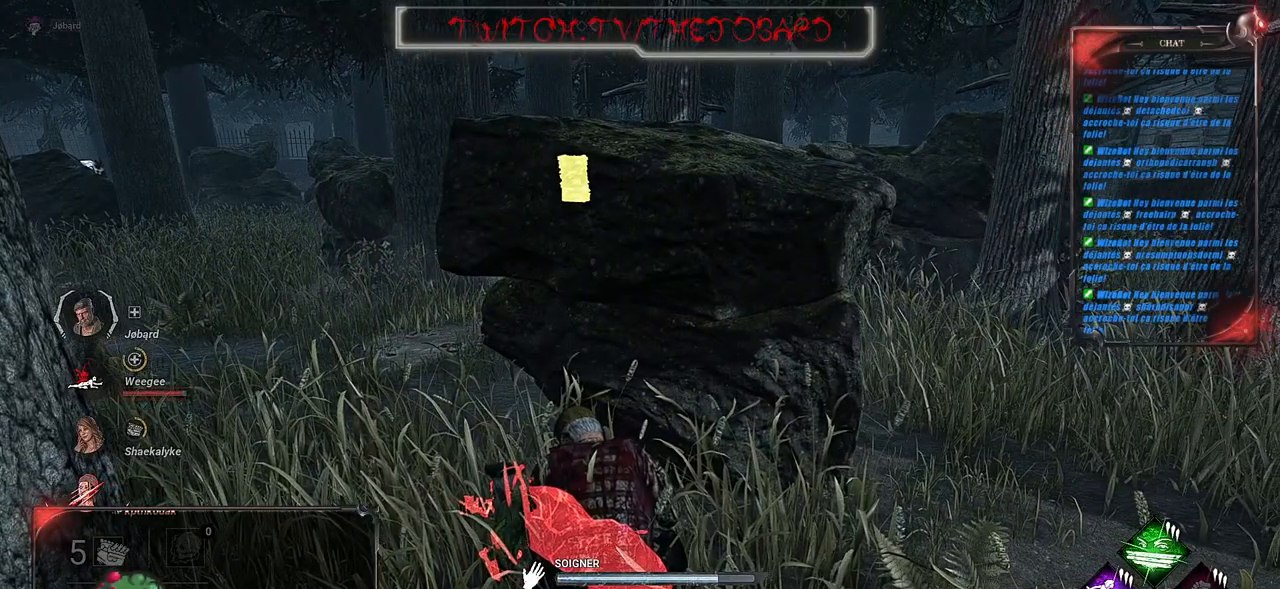
{"keys": [], "mouse": ["left"], "events": []}
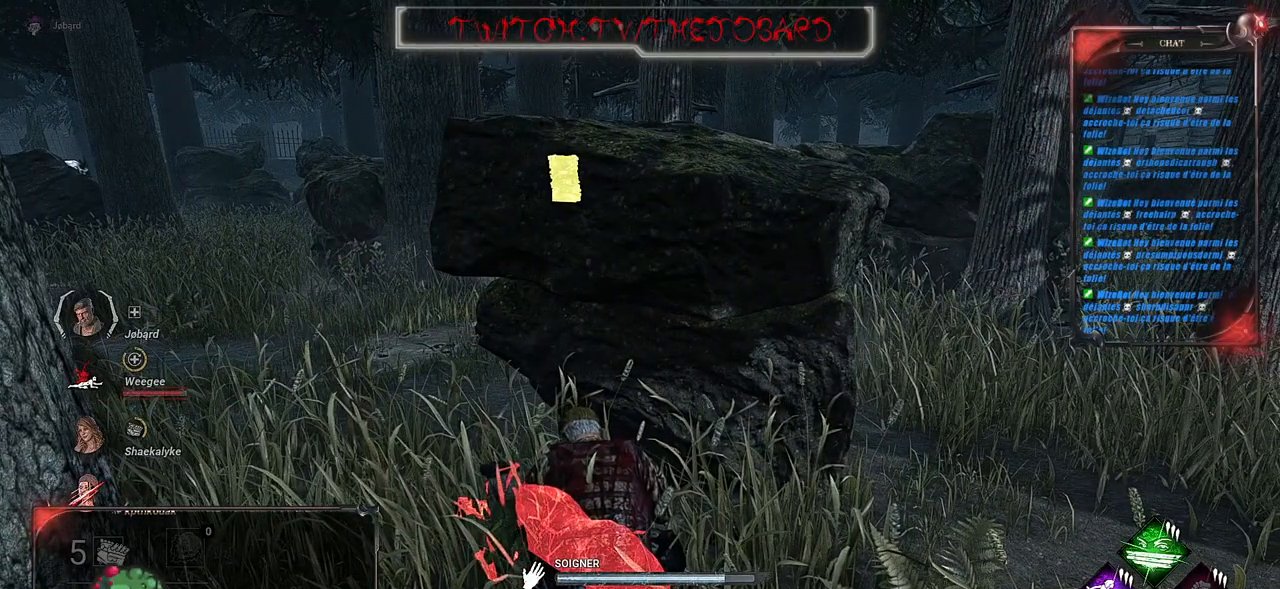
{"keys": [], "mouse": ["left"], "events": []}
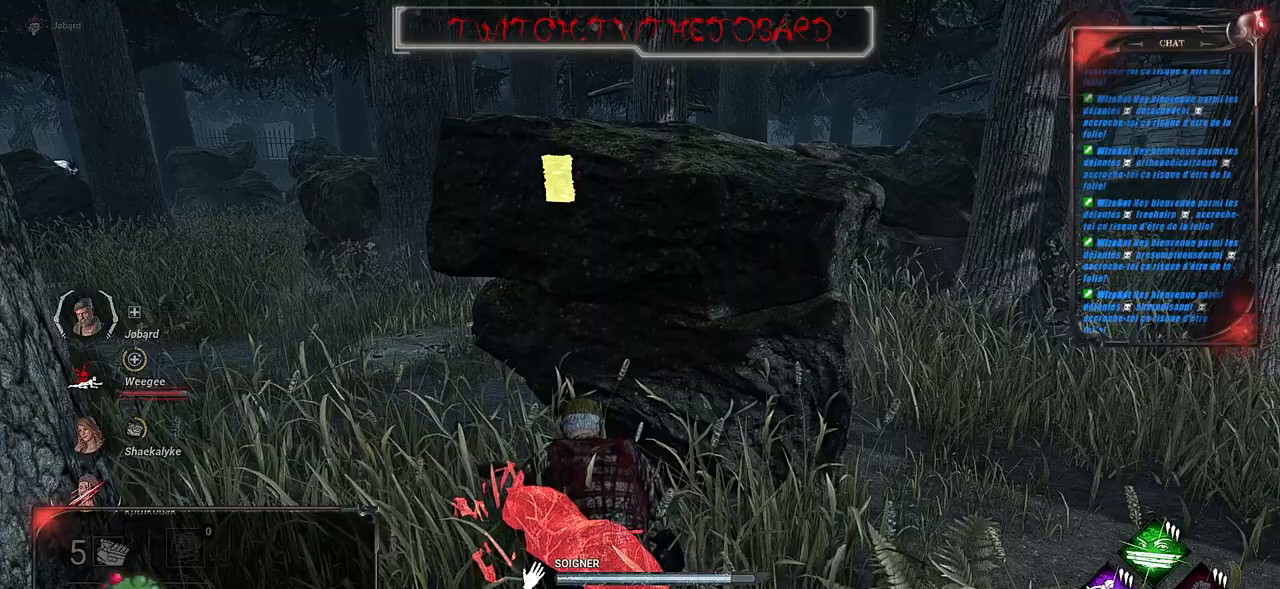
{"keys": [], "mouse": ["left"], "events": []}
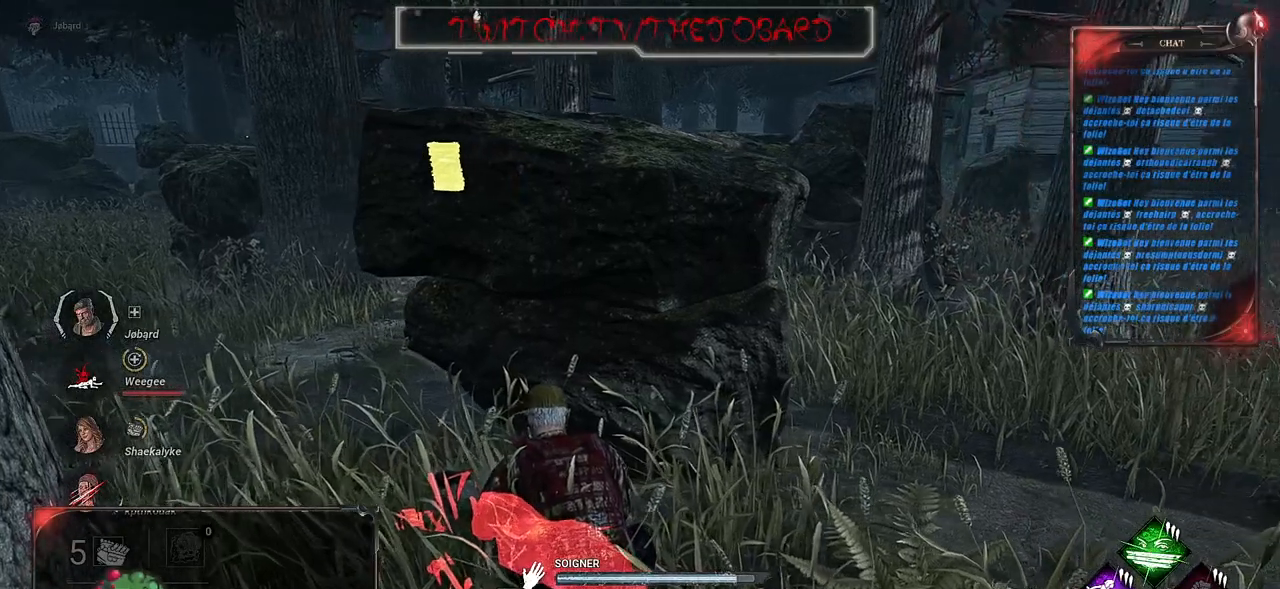
{"keys": [], "mouse": ["left"], "events": []}
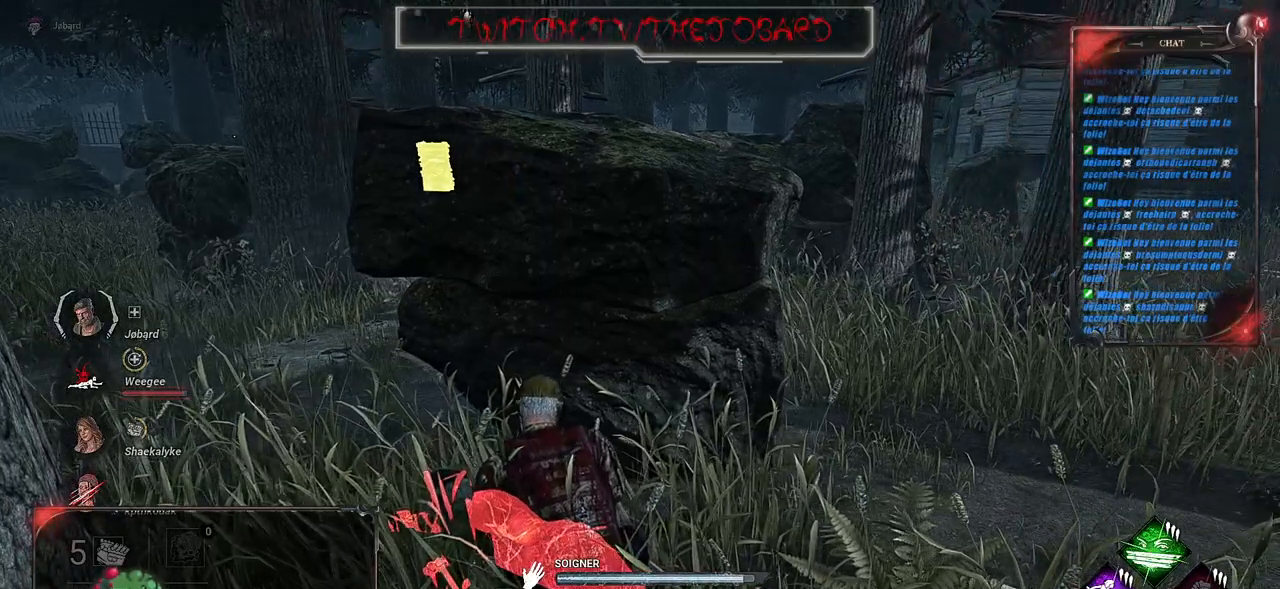
{"keys": [], "mouse": ["left"], "events": []}
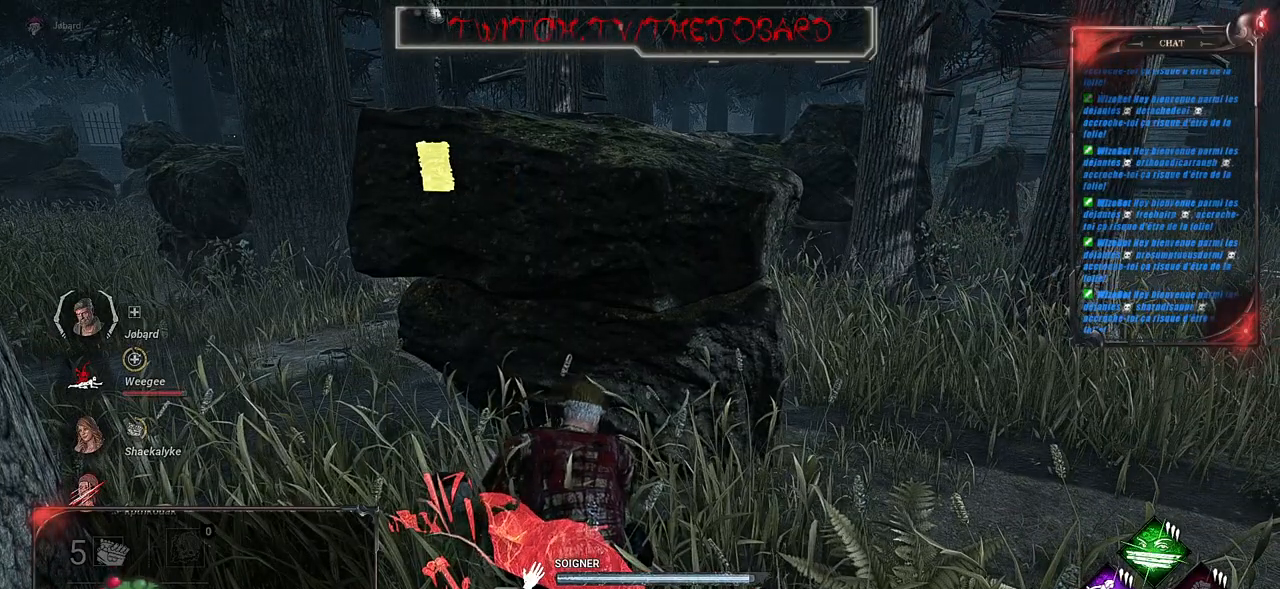
{"keys": [], "mouse": ["left"], "events": []}
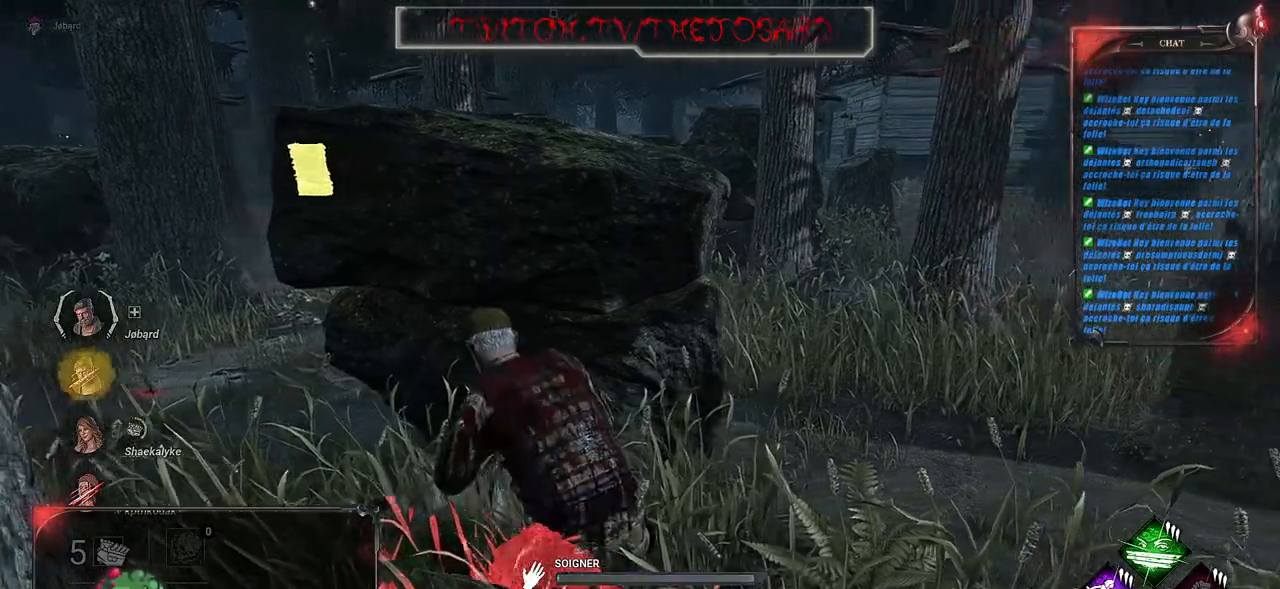
{"keys": [], "mouse": ["left"], "events": []}
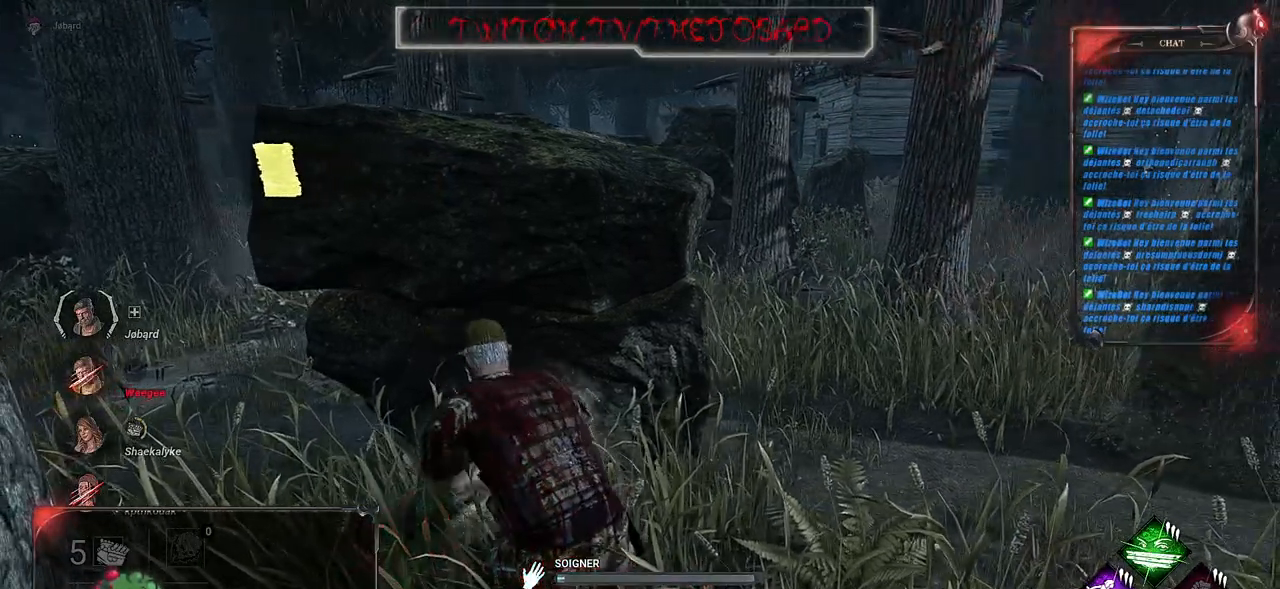
{"keys": [], "mouse": ["left"], "events": []}
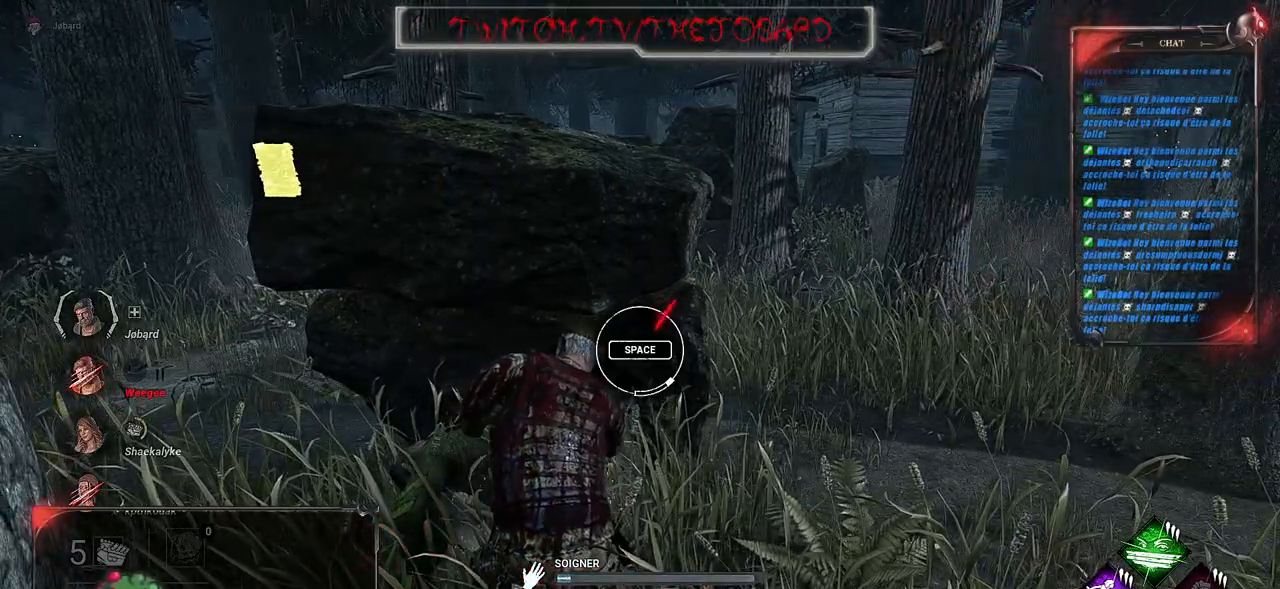
{"keys": [], "mouse": ["left"], "events": [[350, "space", "down"], [500, "space", "up"]]}
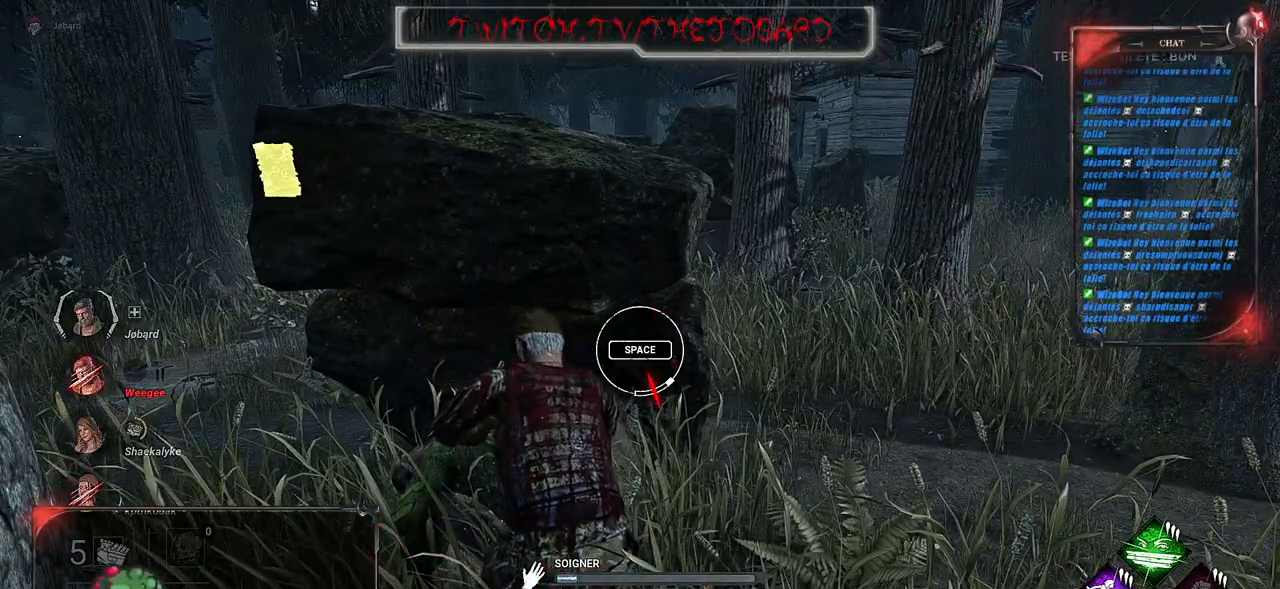
{"keys": [], "mouse": ["left"], "events": []}
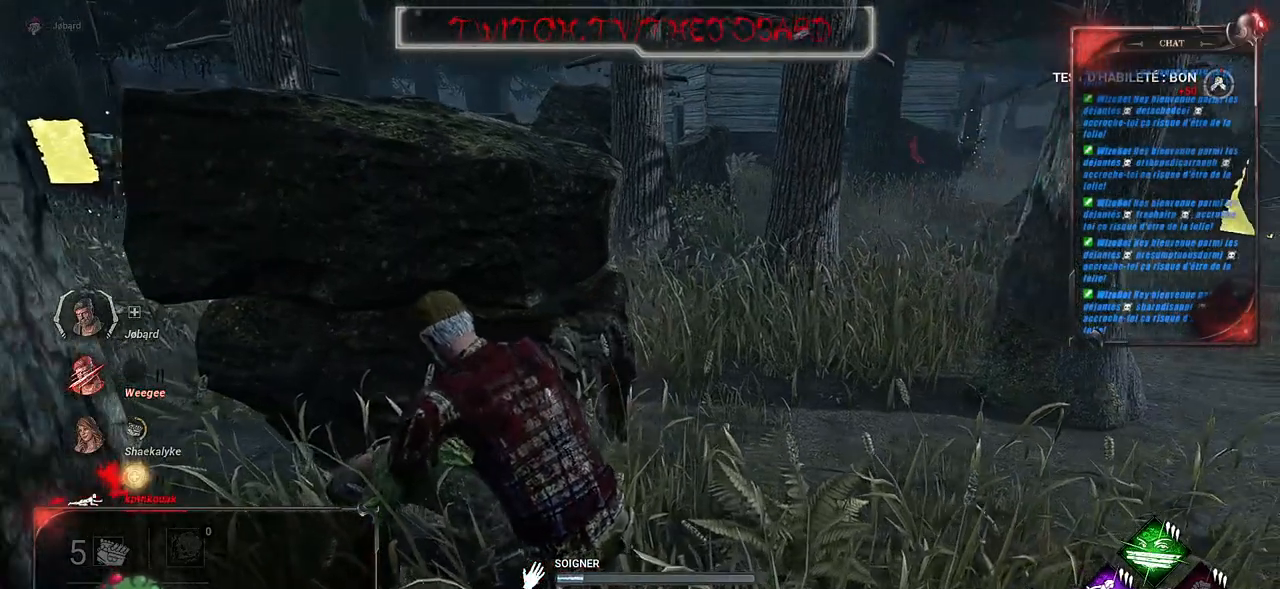
{"keys": ["d"], "mouse": [], "events": [[300, "mouse_left", "up"], [467, "d", "down"]]}
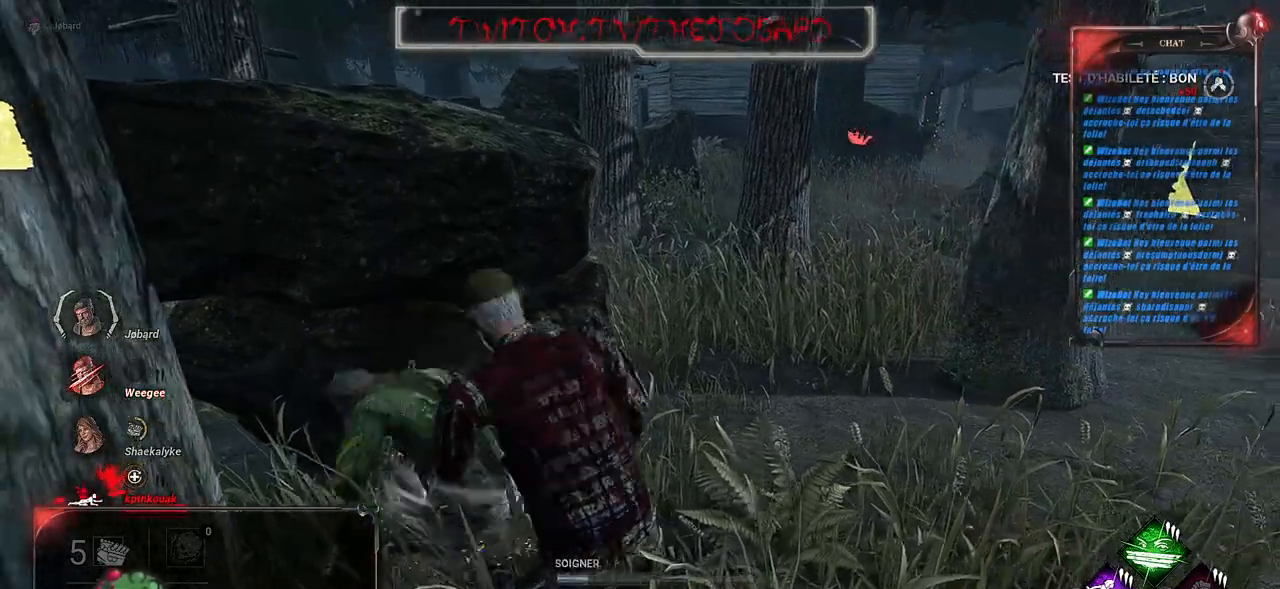
{"keys": ["q", "z"], "mouse": [], "events": [[200, "d", "up"], [350, "q", "down"], [384, "z", "down"]]}
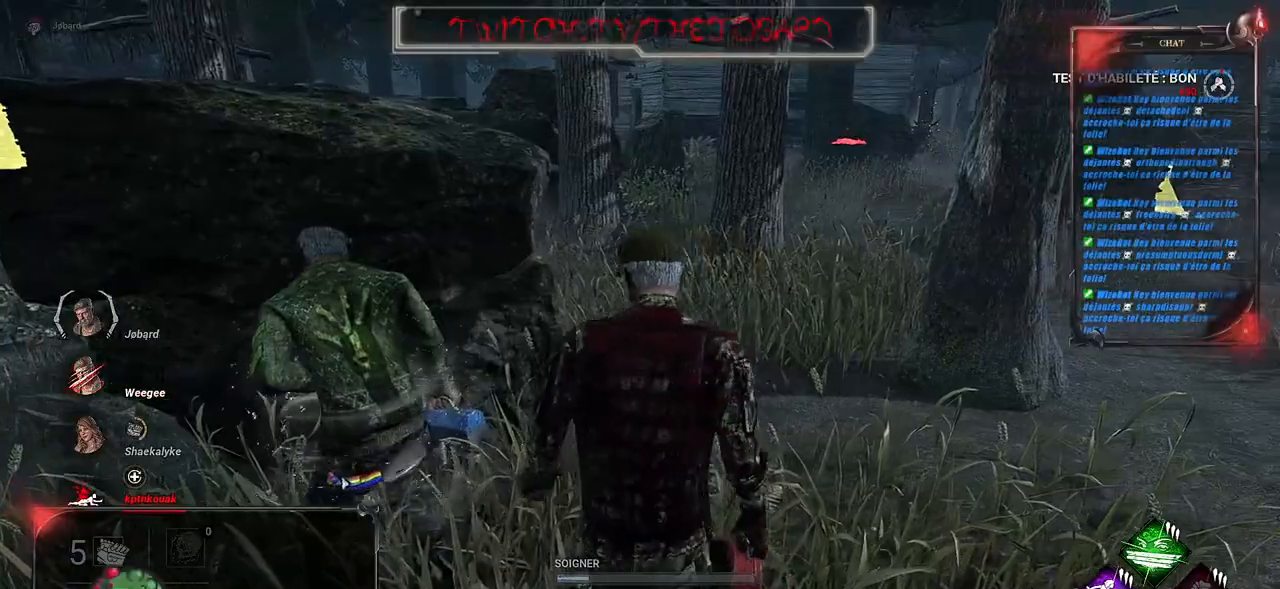
{"keys": [], "mouse": ["left"], "events": [[67, "mouse_left", "down"], [150, "z", "up"], [334, "q", "up"]]}
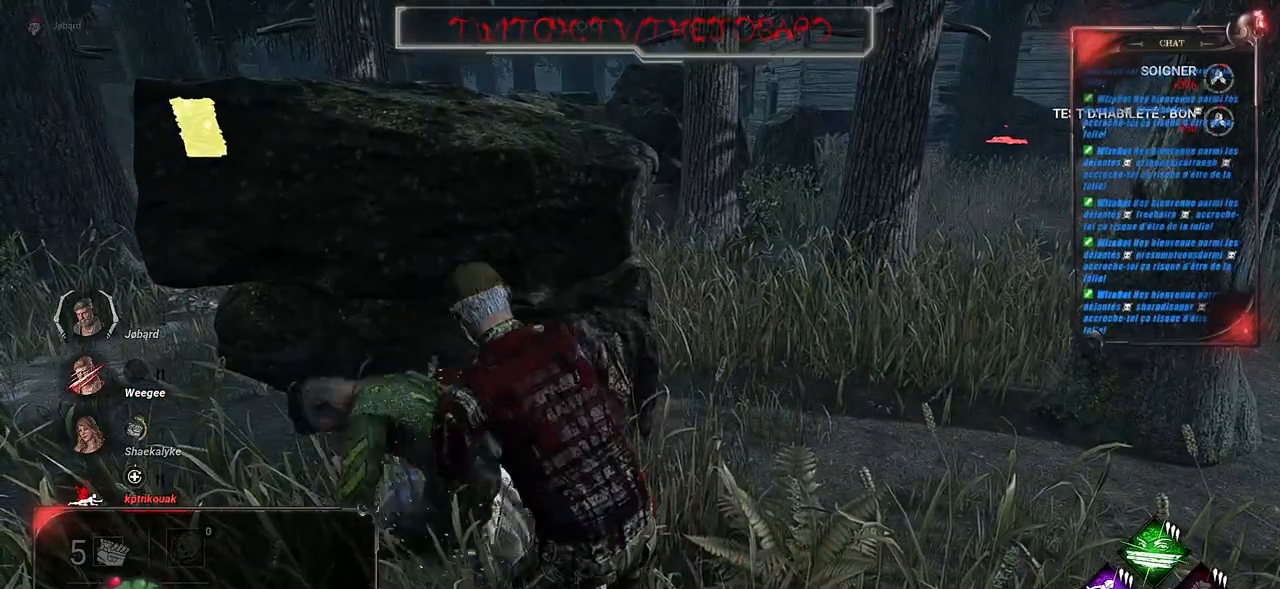
{"keys": ["q"], "mouse": [], "events": [[400, "q", "down"], [500, "mouse_left", "up"]]}
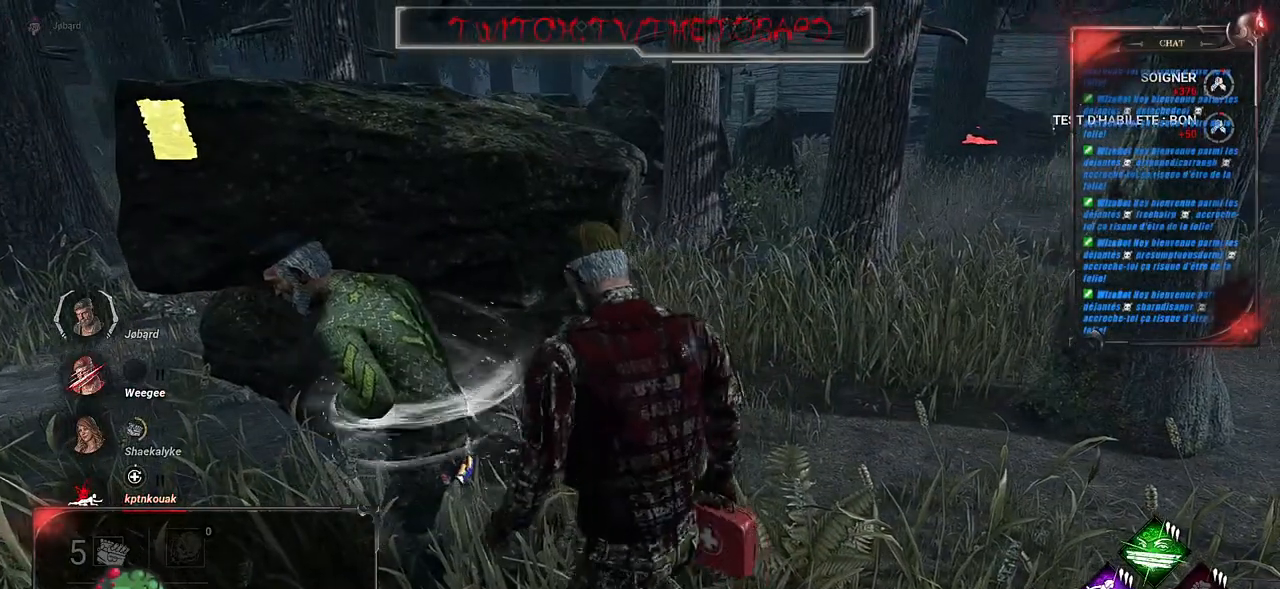
{"keys": [], "mouse": ["left"], "events": [[217, "q", "up"], [384, "mouse_left", "down"]]}
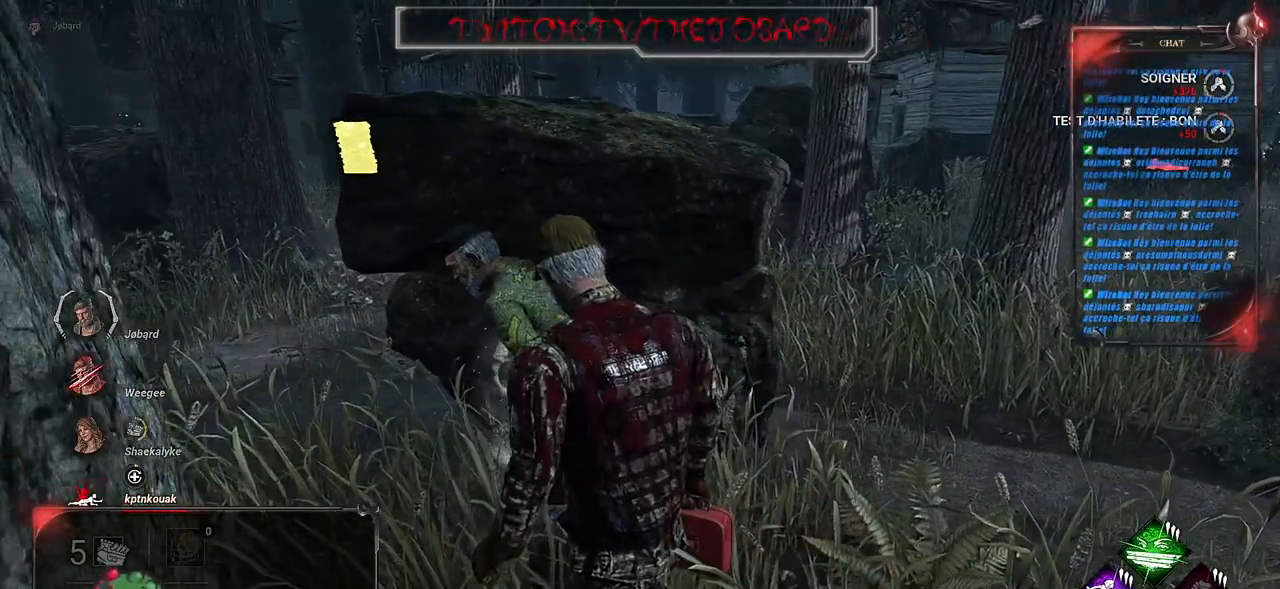
{"keys": [], "mouse": ["left"], "events": [[234, "mouse_left", "up"], [400, "mouse_left", "down"]]}
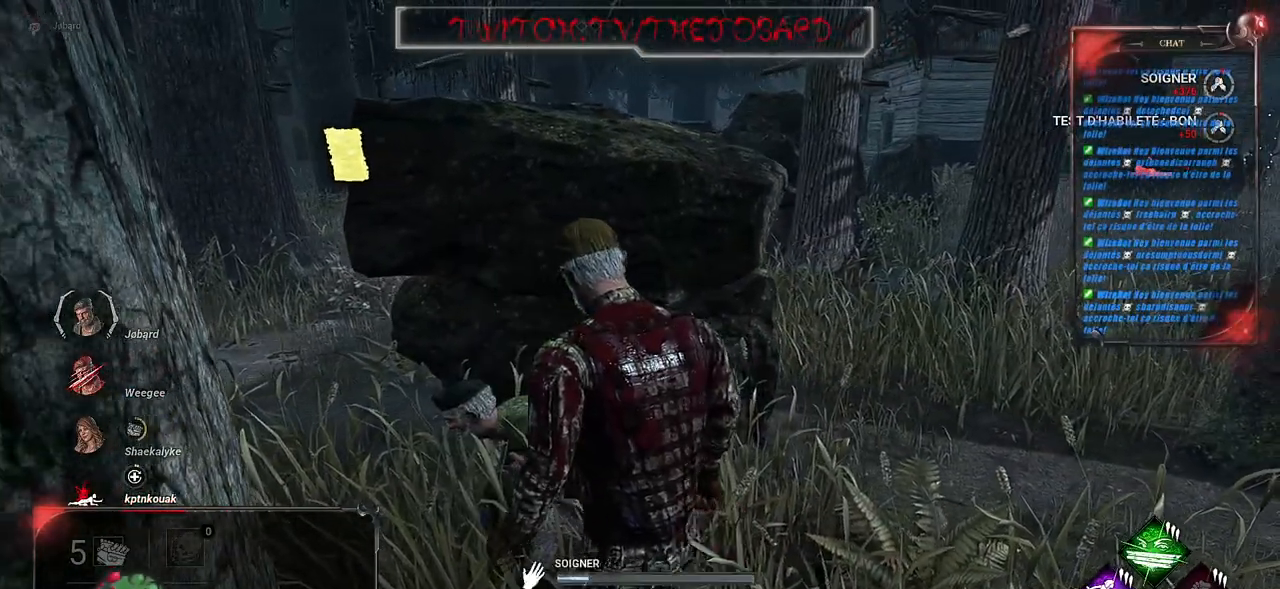
{"keys": [], "mouse": ["left"], "events": []}
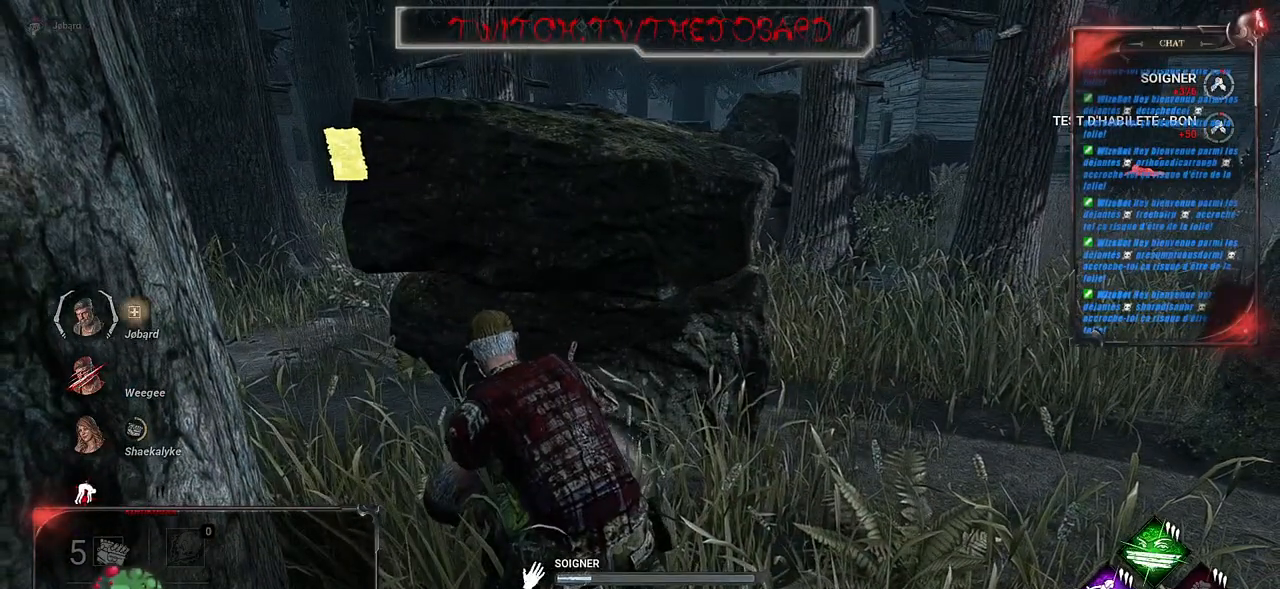
{"keys": [], "mouse": ["left"], "events": []}
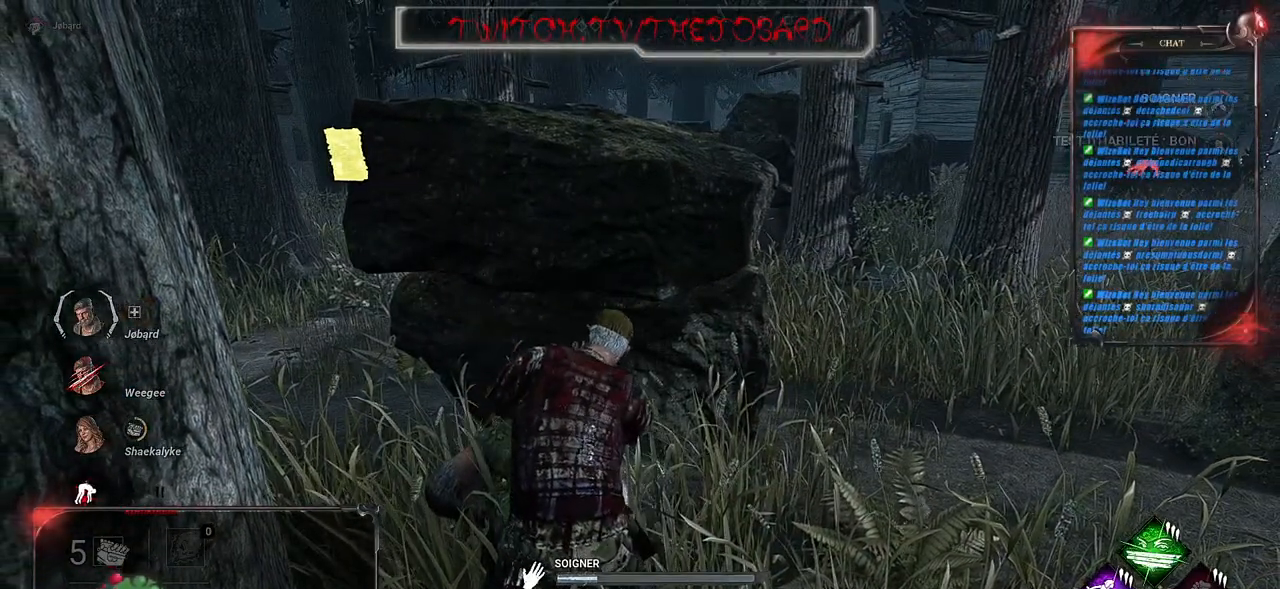
{"keys": [], "mouse": ["left"], "events": []}
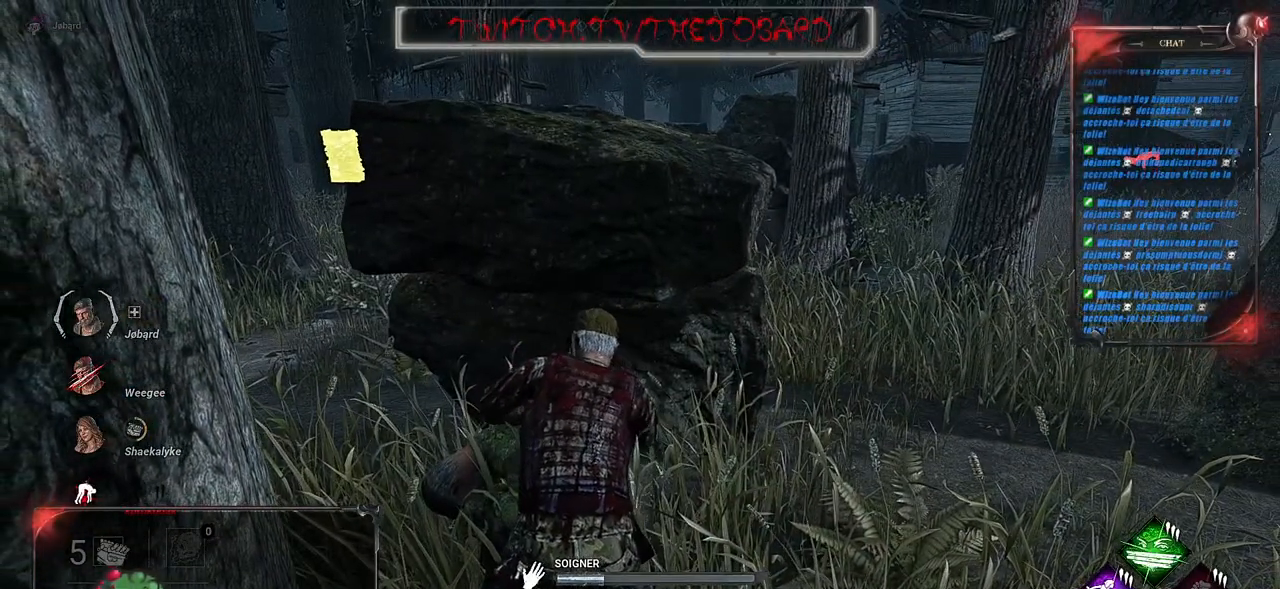
{"keys": [], "mouse": ["left"], "events": []}
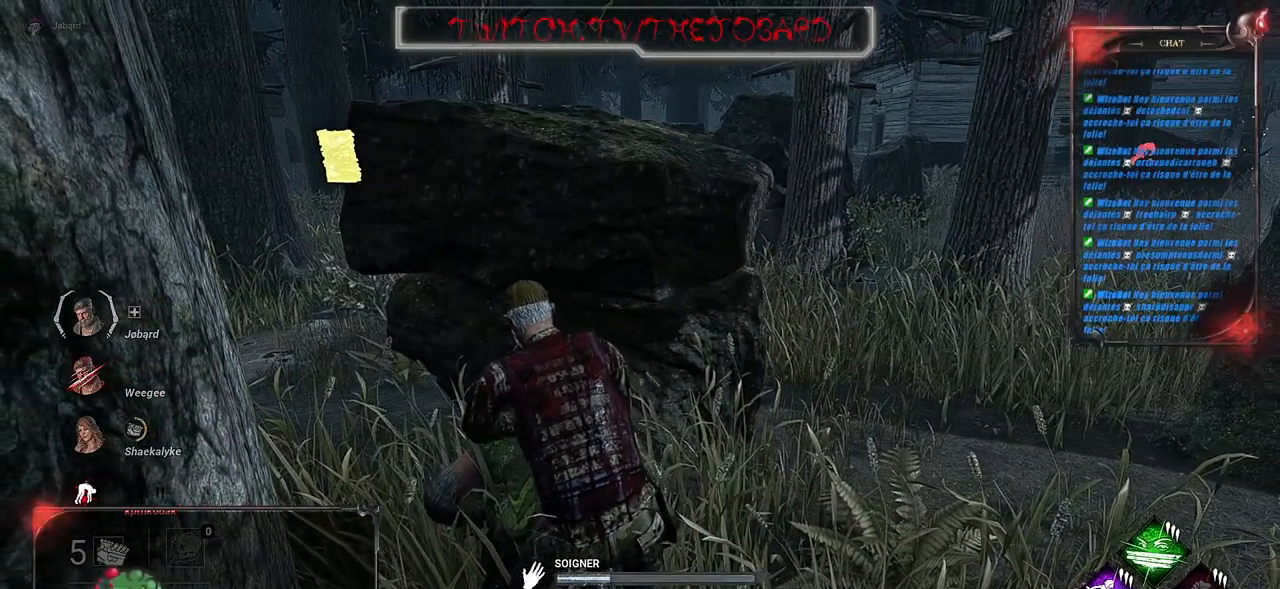
{"keys": [], "mouse": ["left"], "events": []}
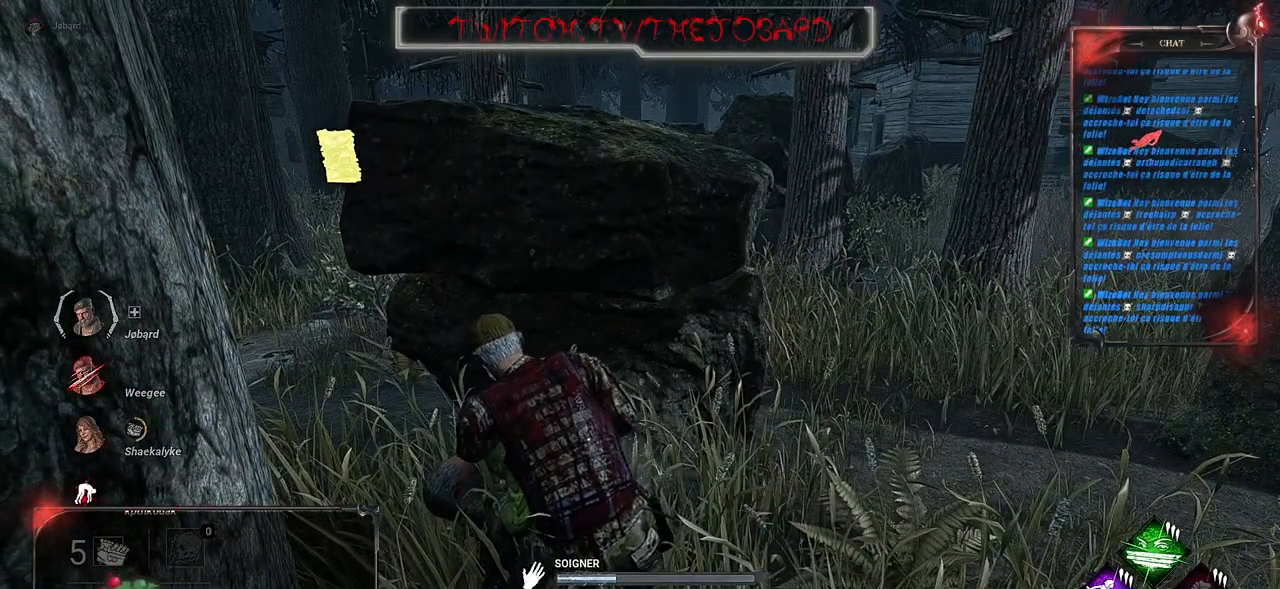
{"keys": [], "mouse": ["left"], "events": []}
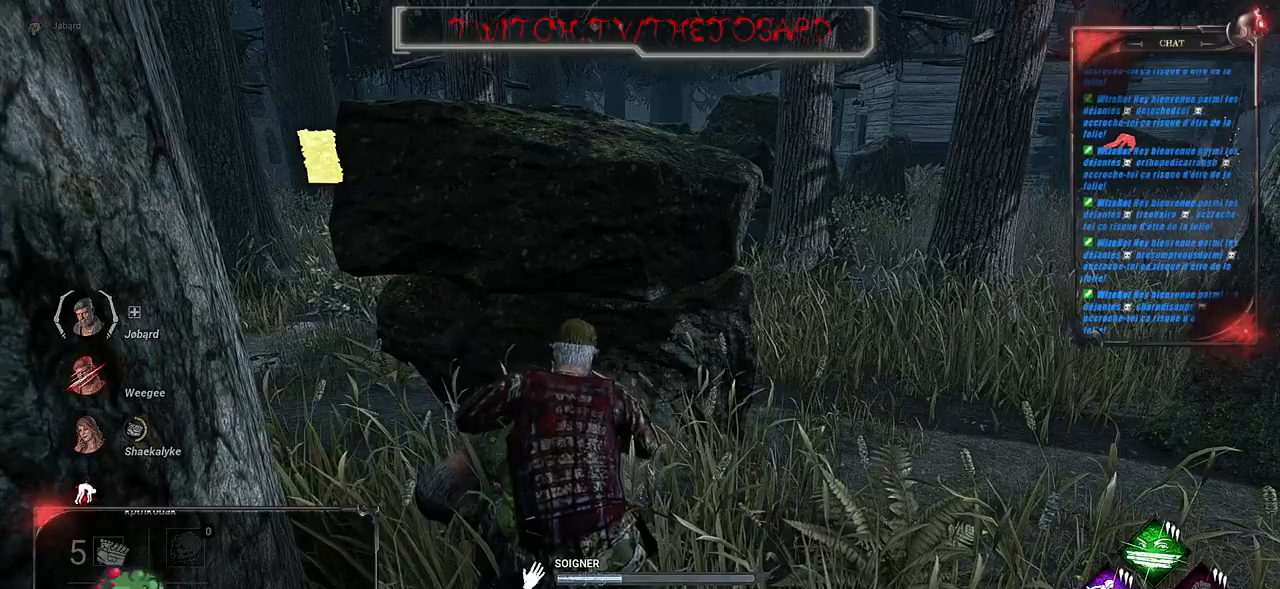
{"keys": [], "mouse": ["left"], "events": []}
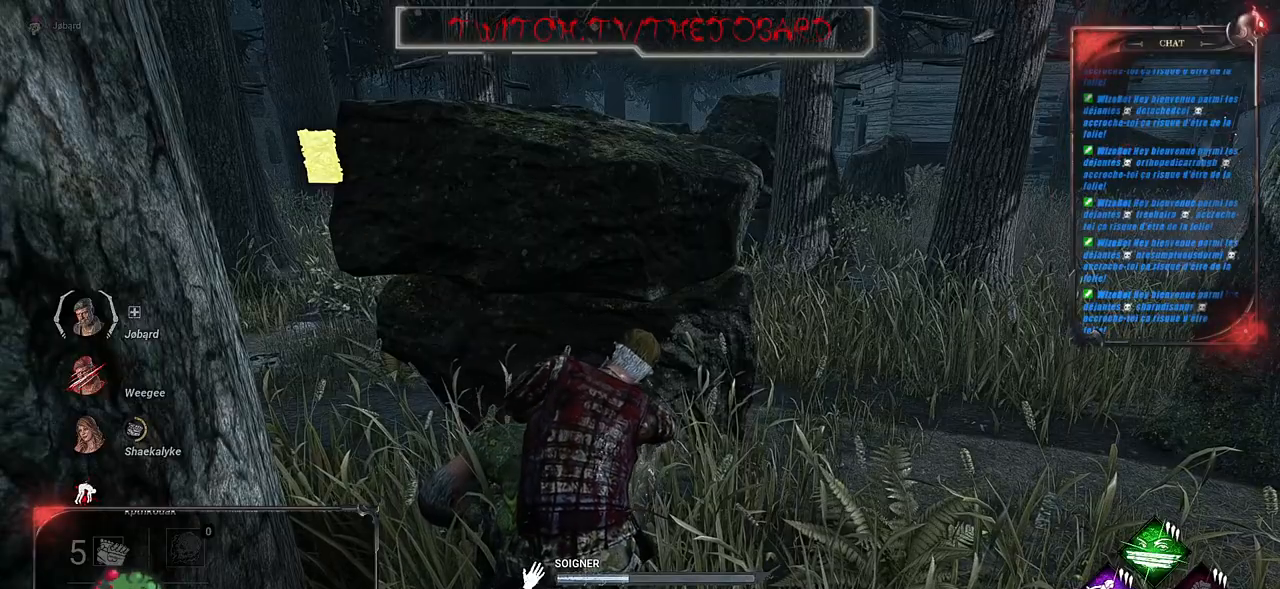
{"keys": [], "mouse": ["left"], "events": []}
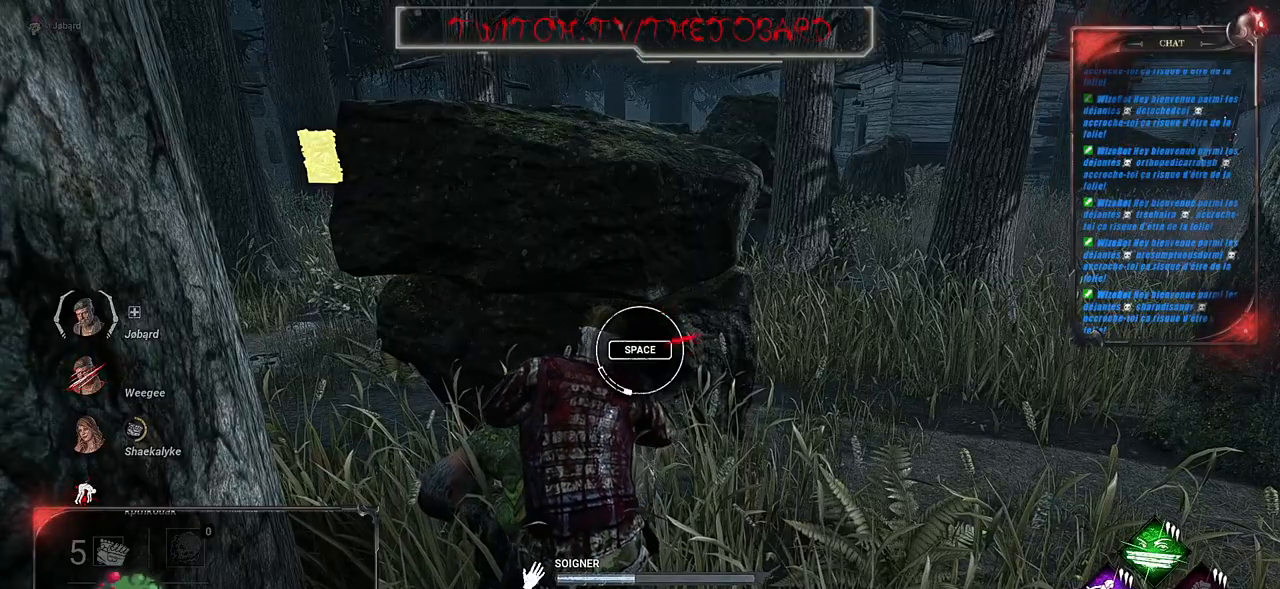
{"keys": [], "mouse": ["left"], "events": [[400, "space", "down"], [500, "space", "up"]]}
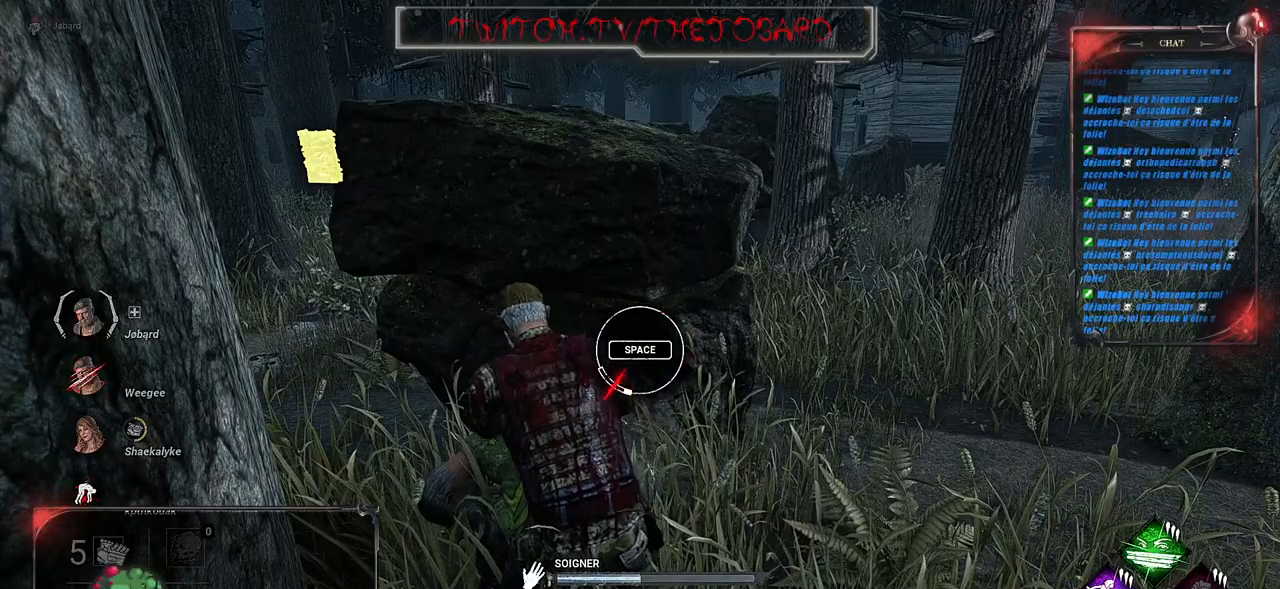
{"keys": [], "mouse": ["left"], "events": []}